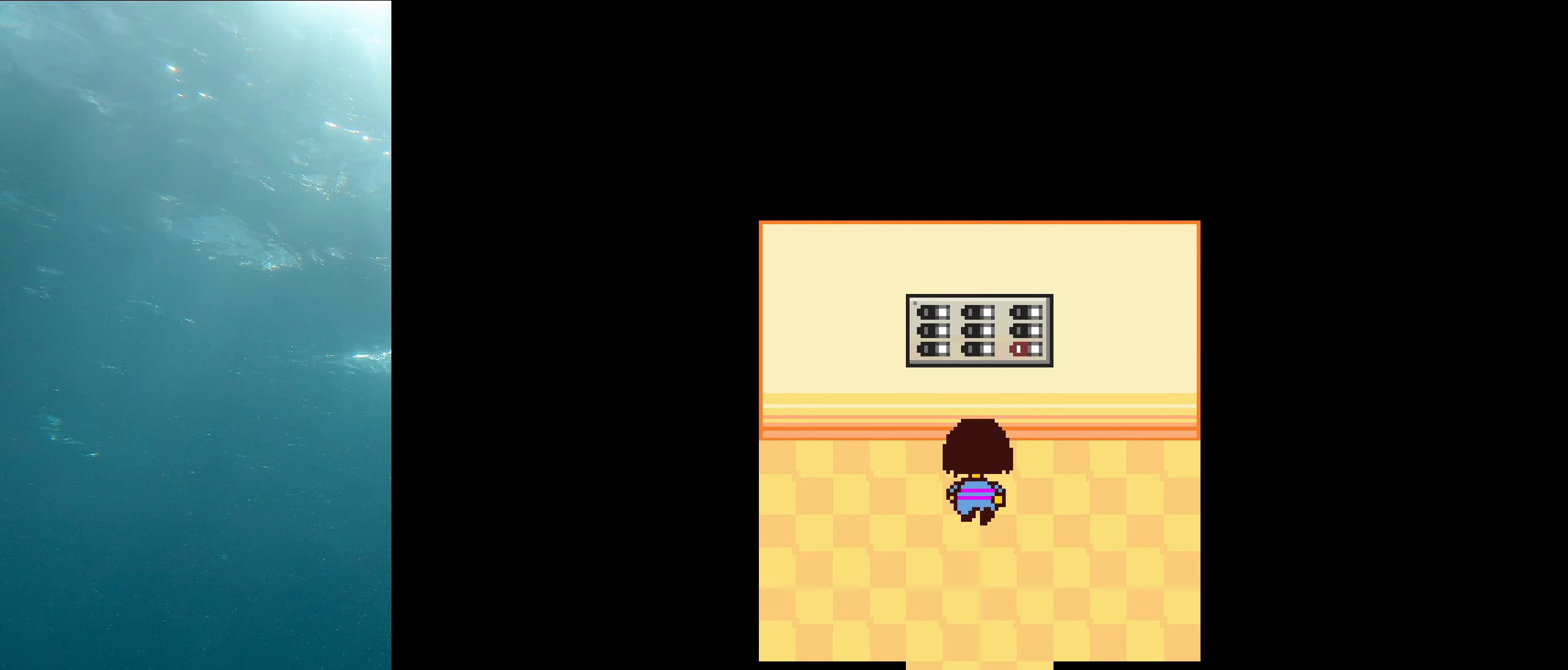
Gameplay with keyboard; each line is a JSON object with the keys held at the frame after it. "events" lists presses ("down") and releases ("up") of "c", "ctrl_l", "ctrl_r", "down", "left", "return", "right", "shift", "up", "x" and "z" between this image and that frame as [ms after this image, input, new state], when the widget could be followed in between. No other keys are recorded. Mouse input is not recorded. Not read: other_keys.
{"keys": [], "events": [[150, "z", "down"], [233, "x", "down"], [266, "up", "up"], [283, "z", "up"], [366, "z", "down"], [416, "x", "up"], [483, "z", "up"]]}
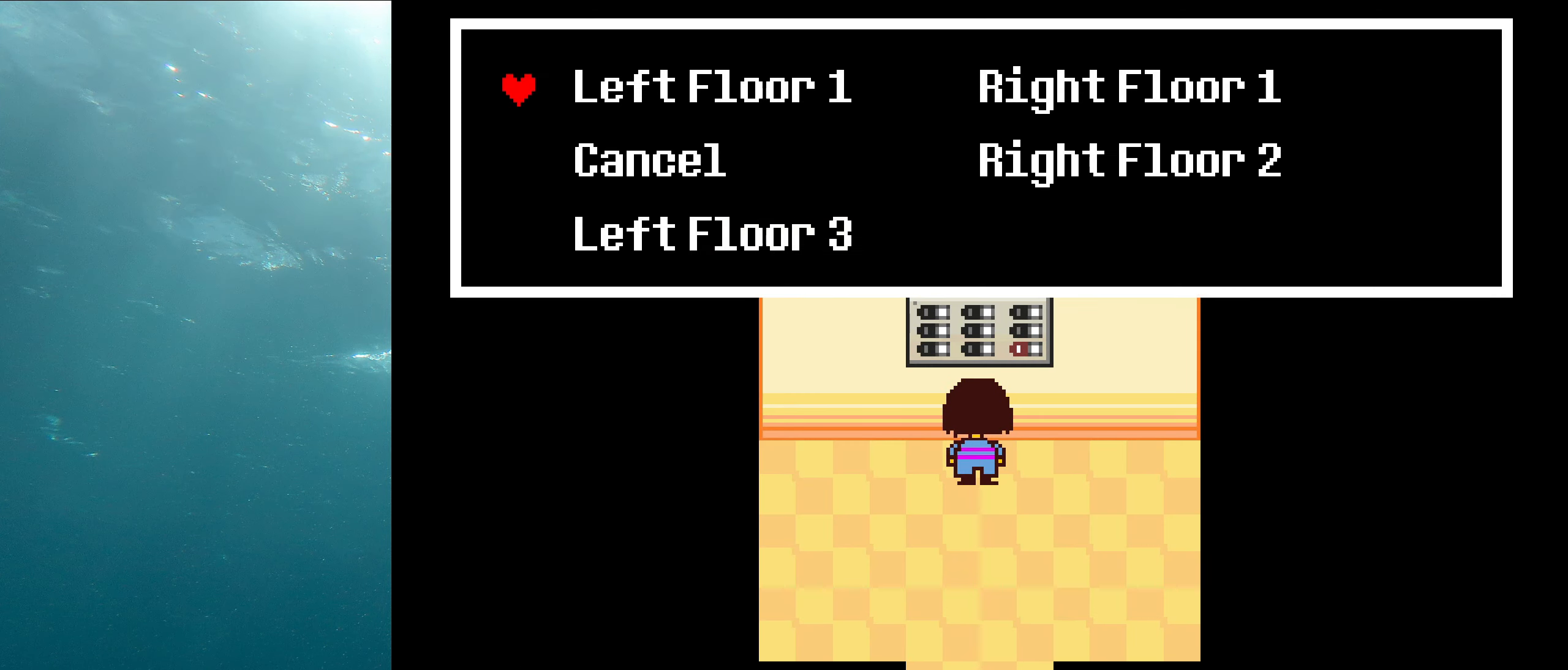
{"keys": ["down"], "events": [[183, "down", "down"], [233, "down", "up"], [333, "down", "down"]]}
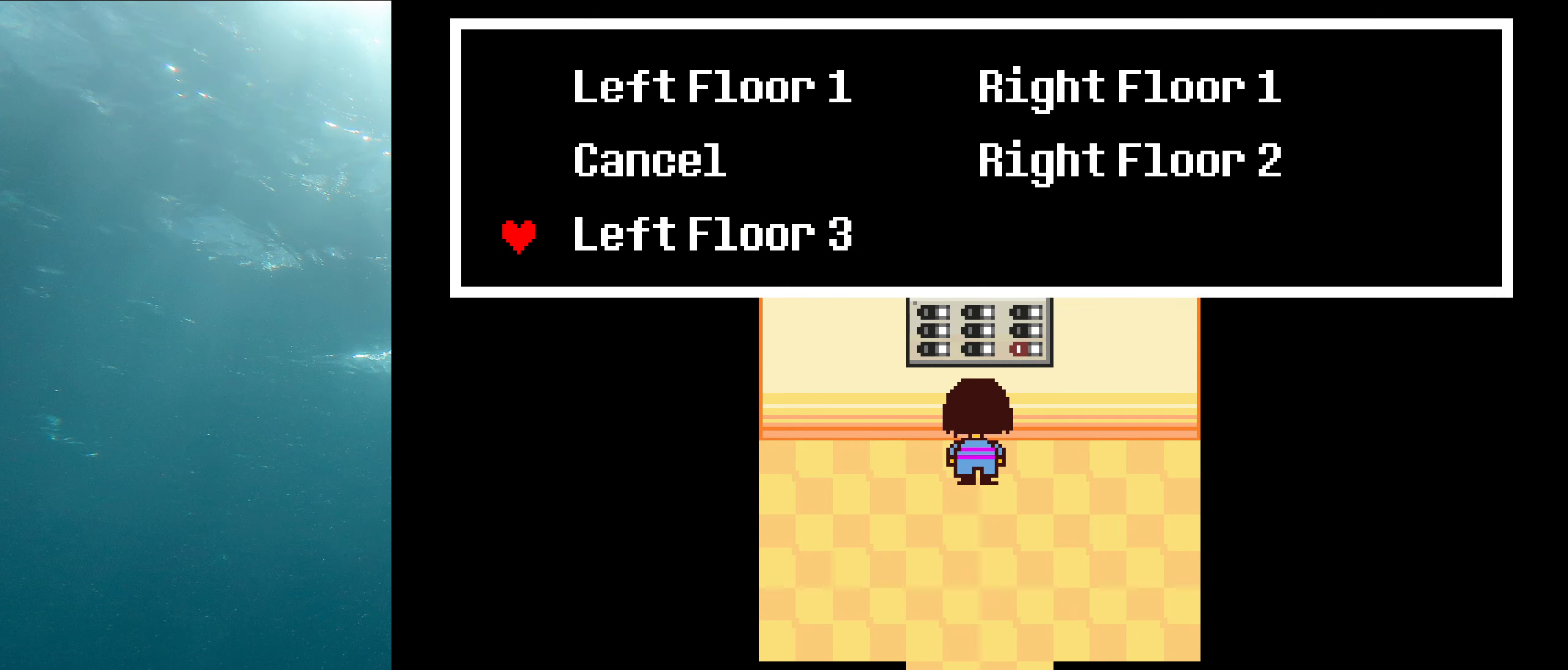
{"keys": ["down"], "events": [[50, "z", "down"], [200, "z", "up"]]}
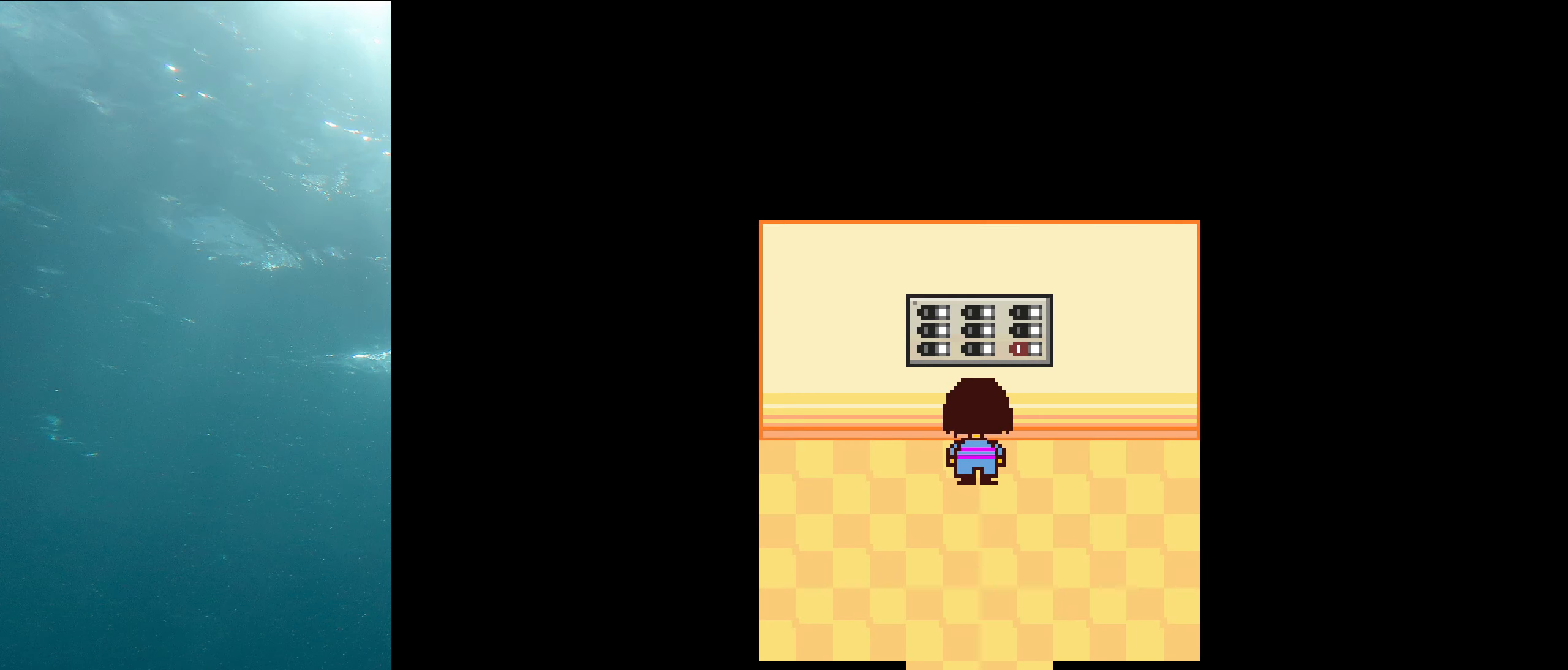
{"keys": ["down"], "events": []}
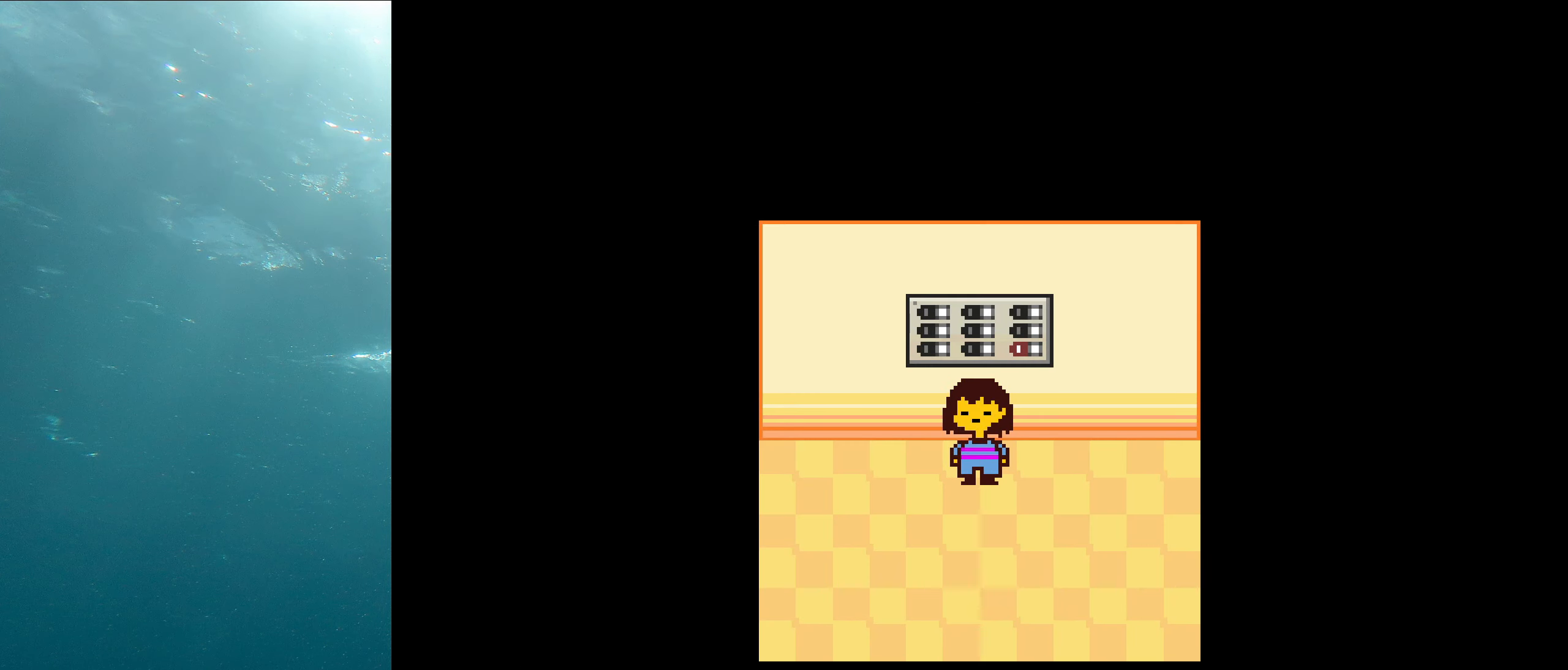
{"keys": ["down"], "events": []}
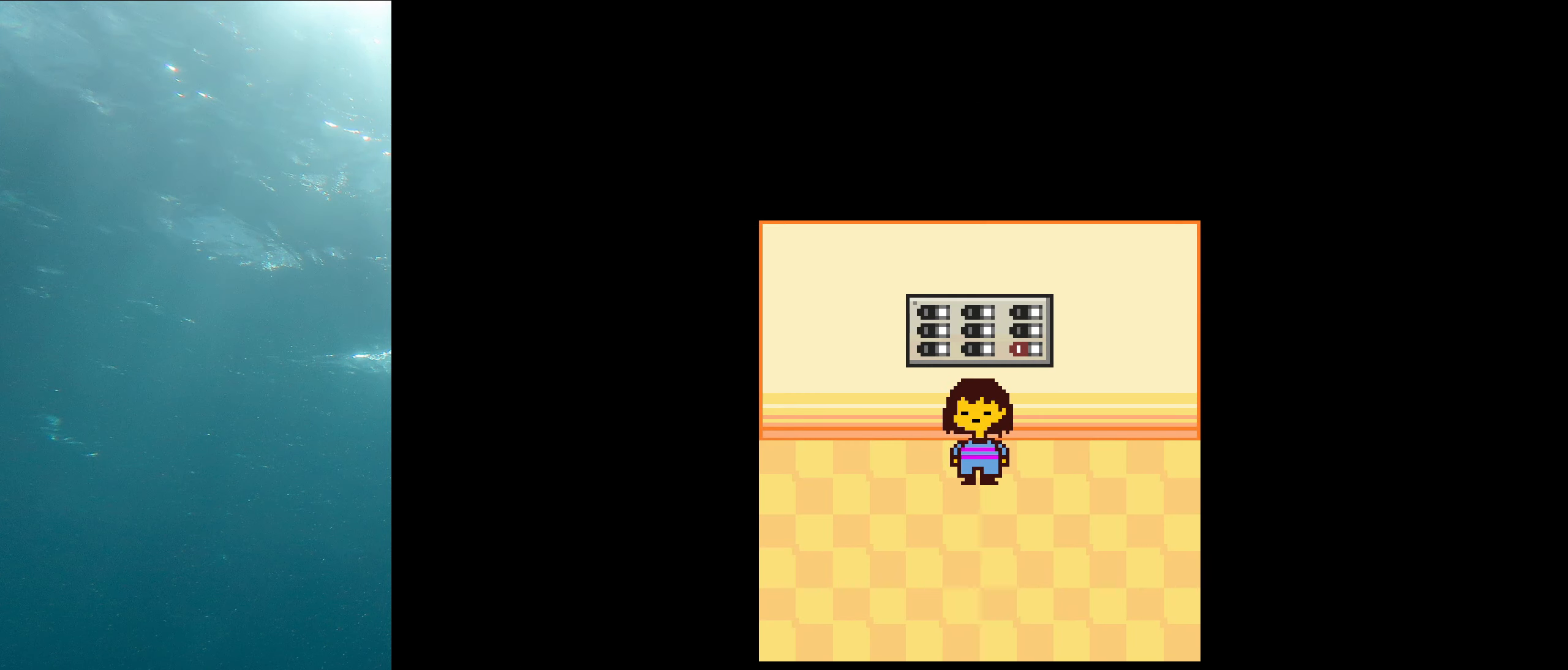
{"keys": ["down"], "events": []}
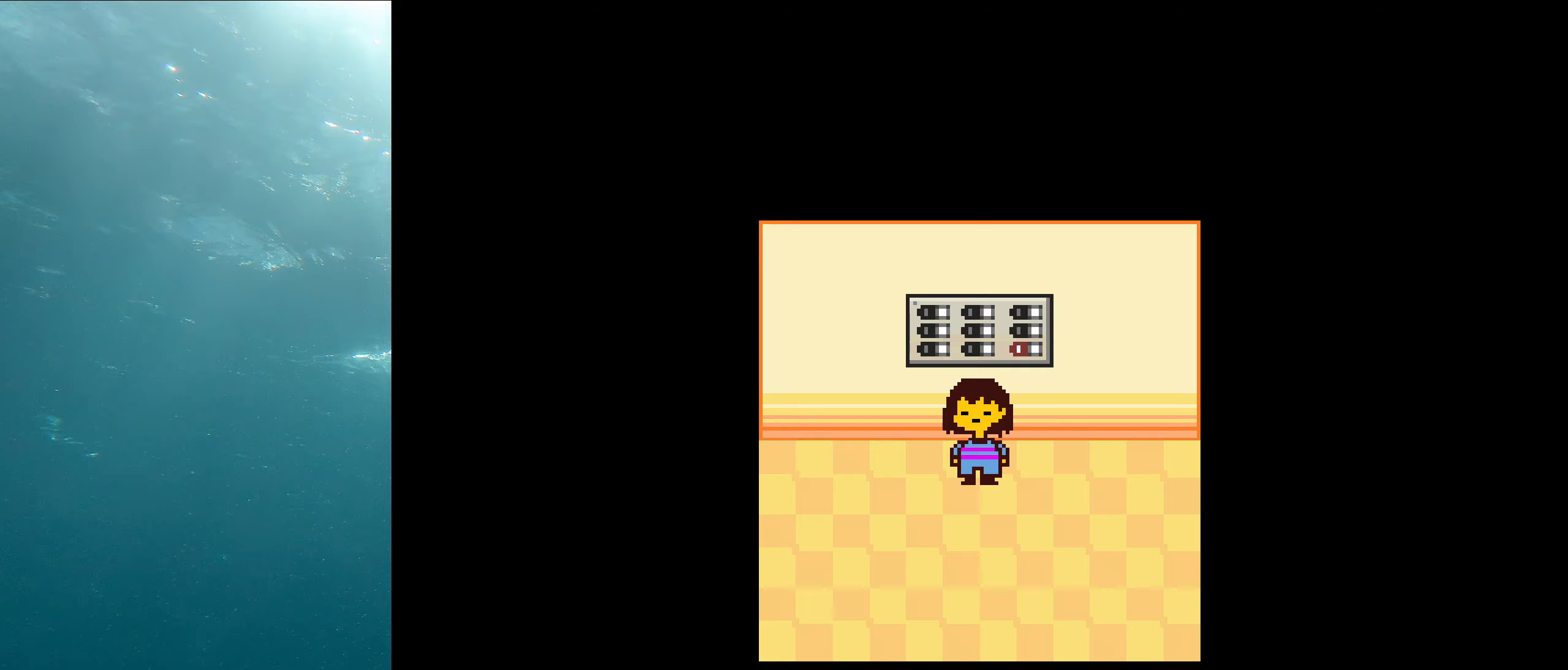
{"keys": ["down"], "events": []}
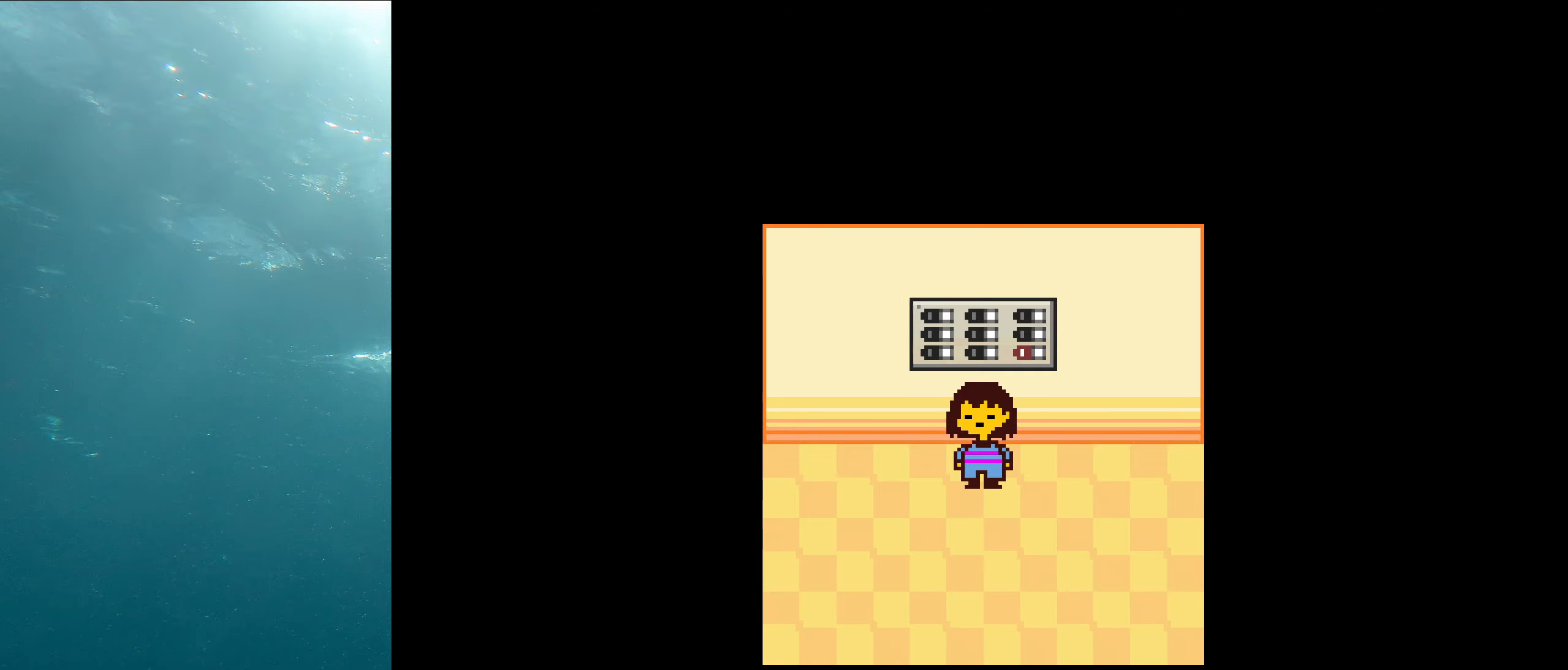
{"keys": ["down"], "events": []}
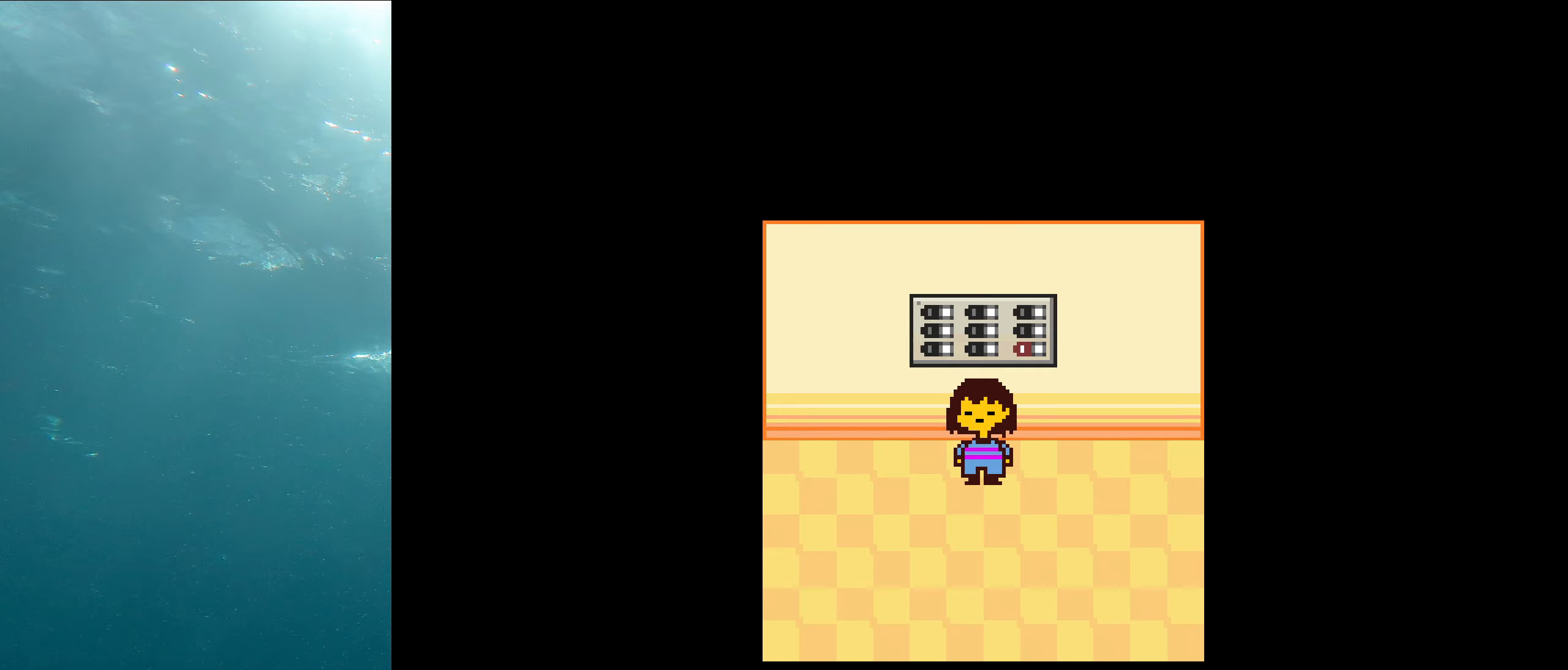
{"keys": ["down"], "events": []}
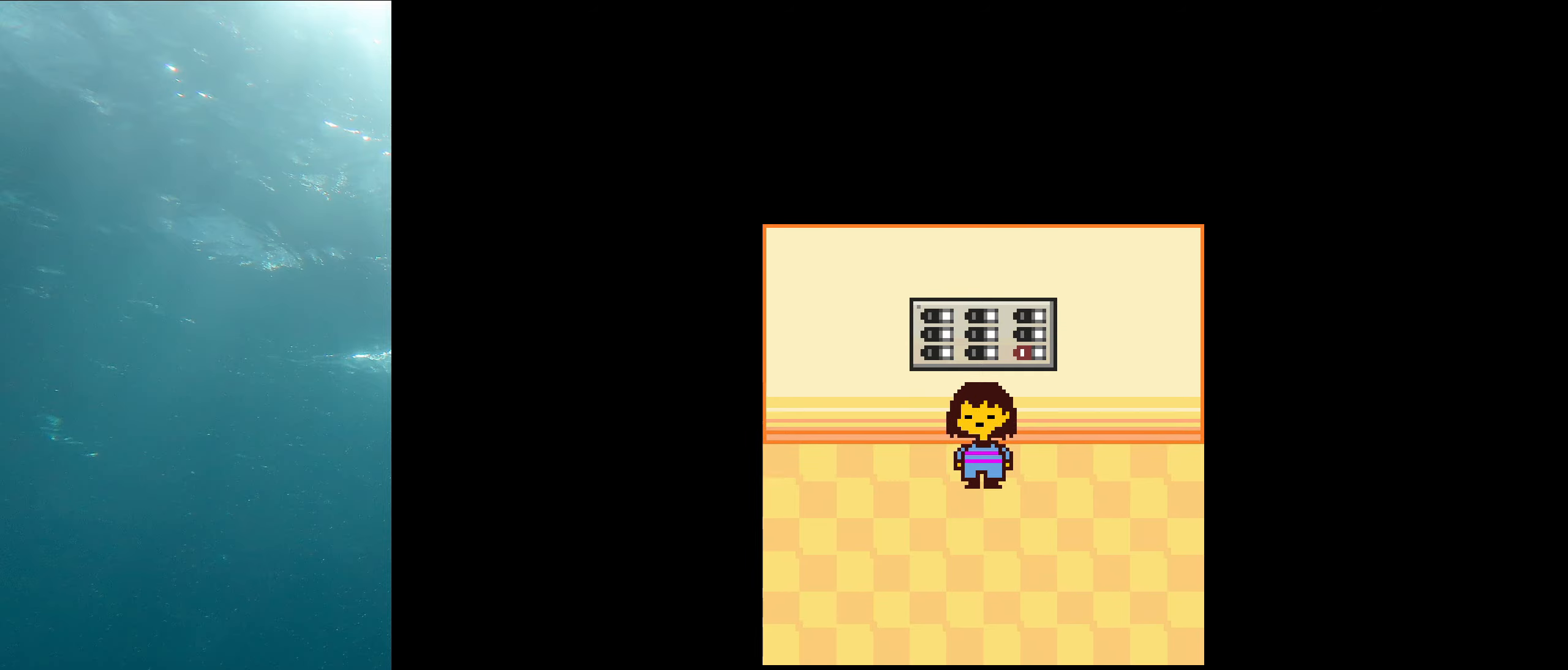
{"keys": ["down"], "events": []}
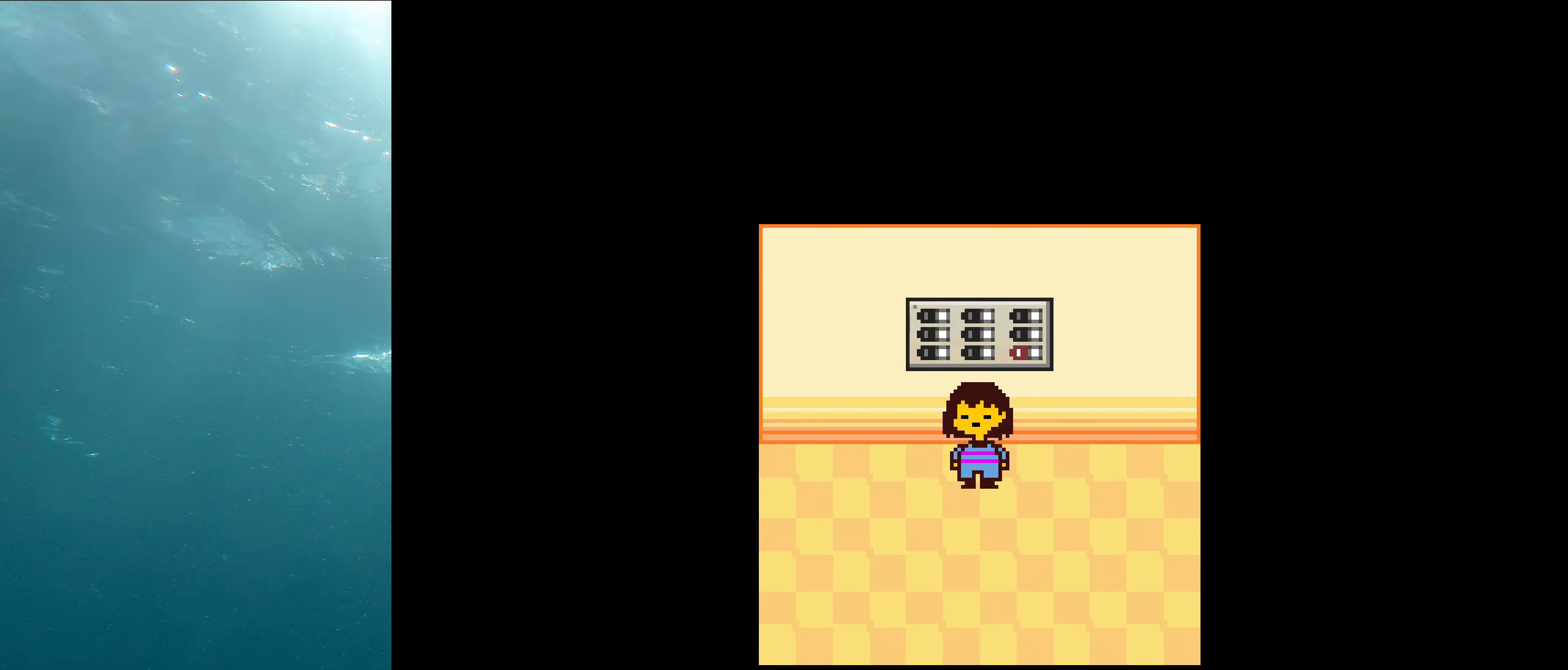
{"keys": ["down"], "events": []}
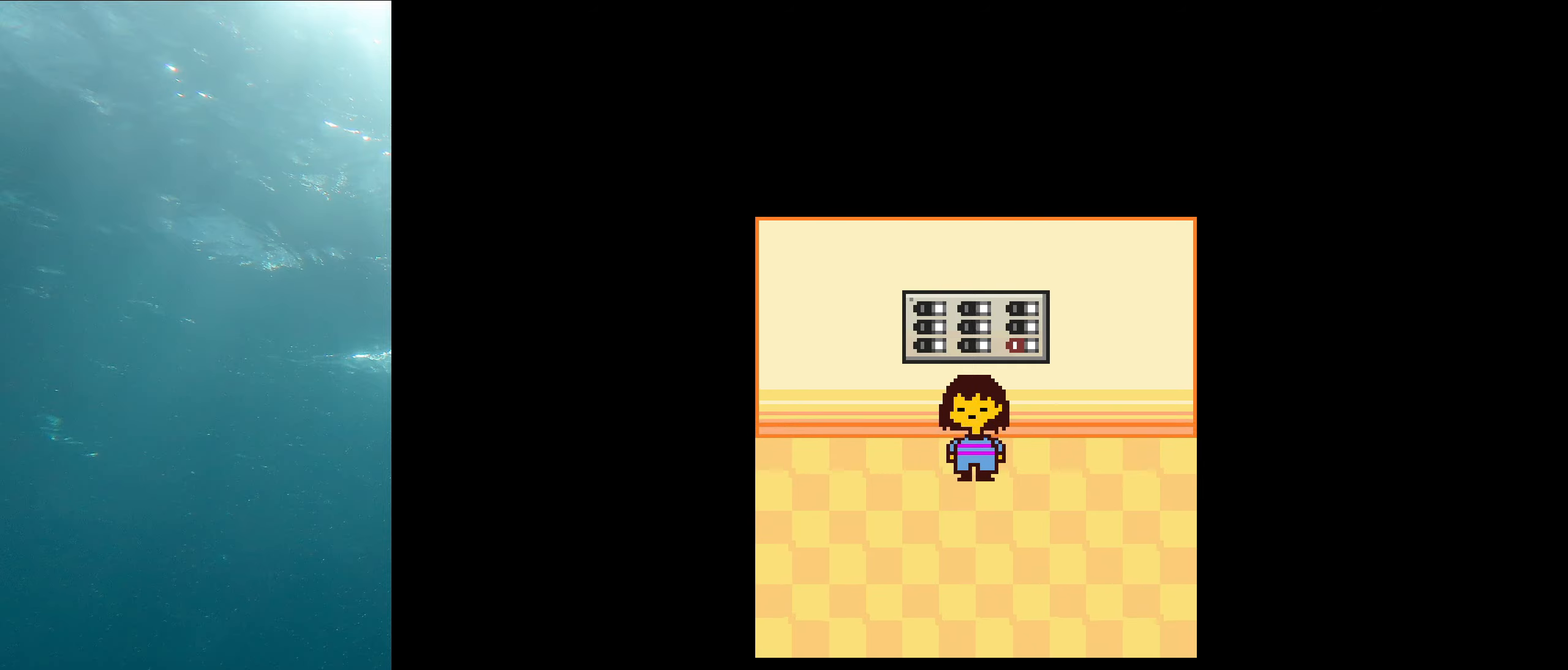
{"keys": ["down"], "events": []}
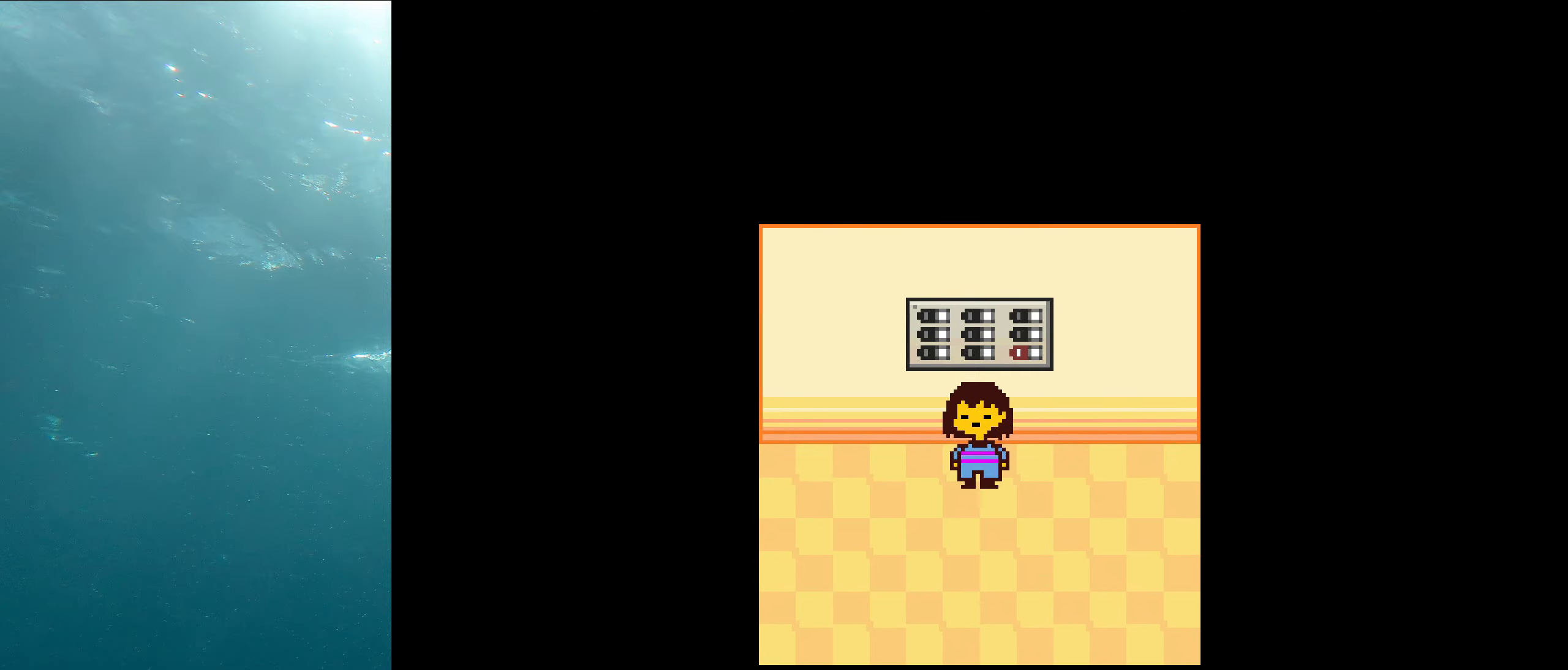
{"keys": ["down"], "events": []}
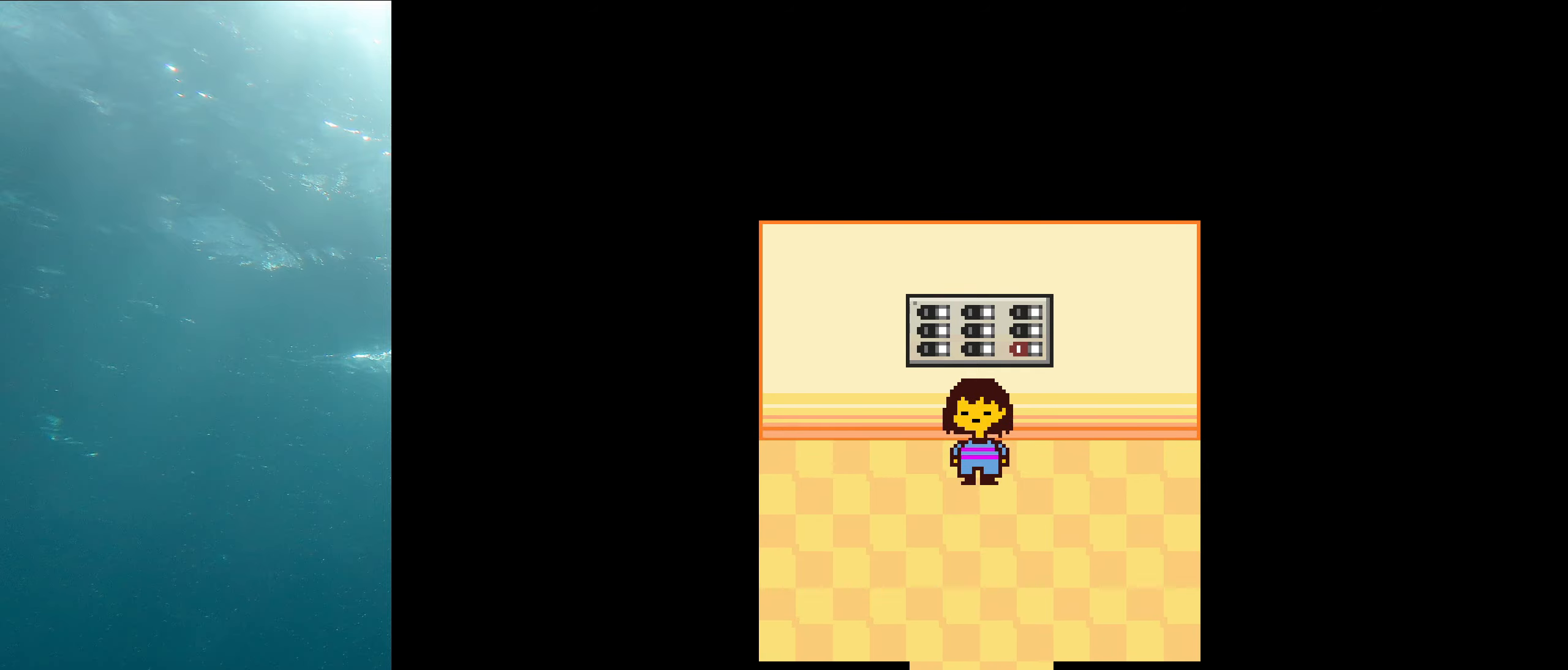
{"keys": ["down"], "events": []}
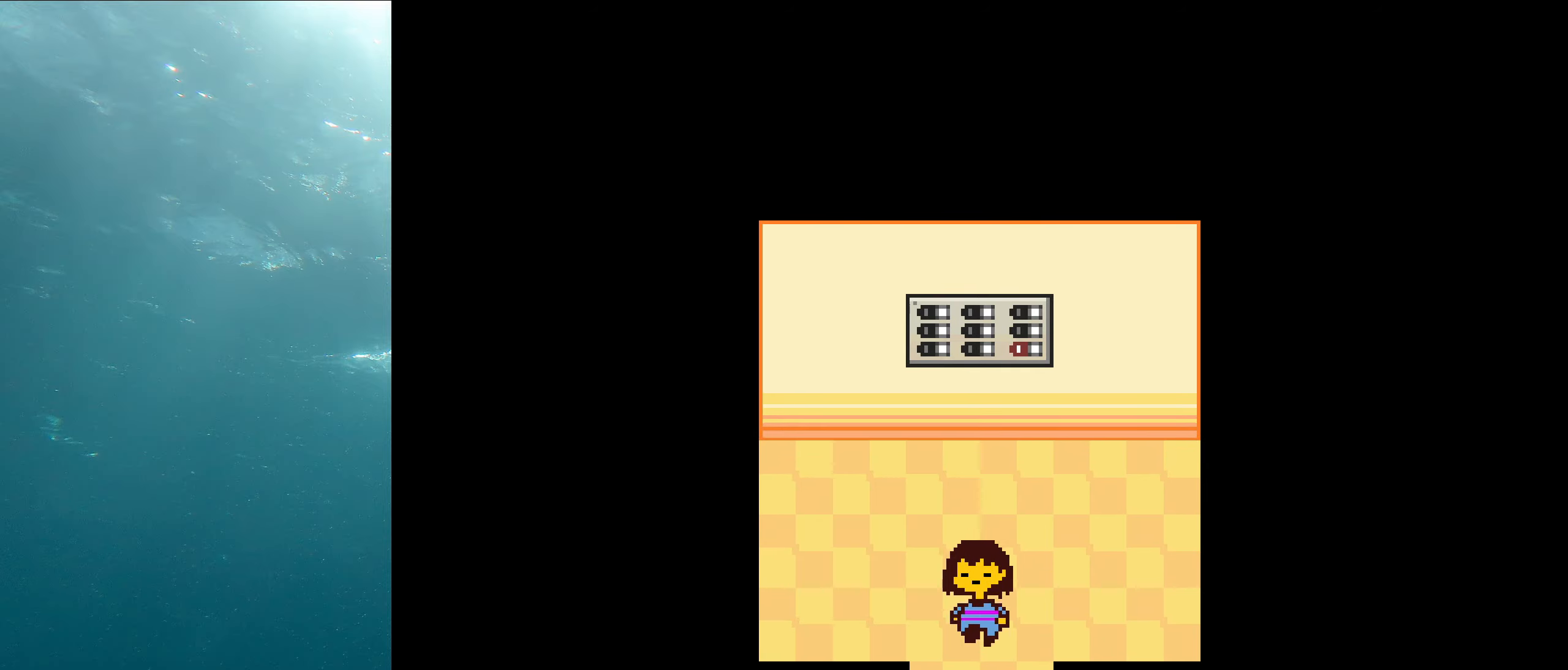
{"keys": ["down", "right"], "events": [[250, "right", "down"]]}
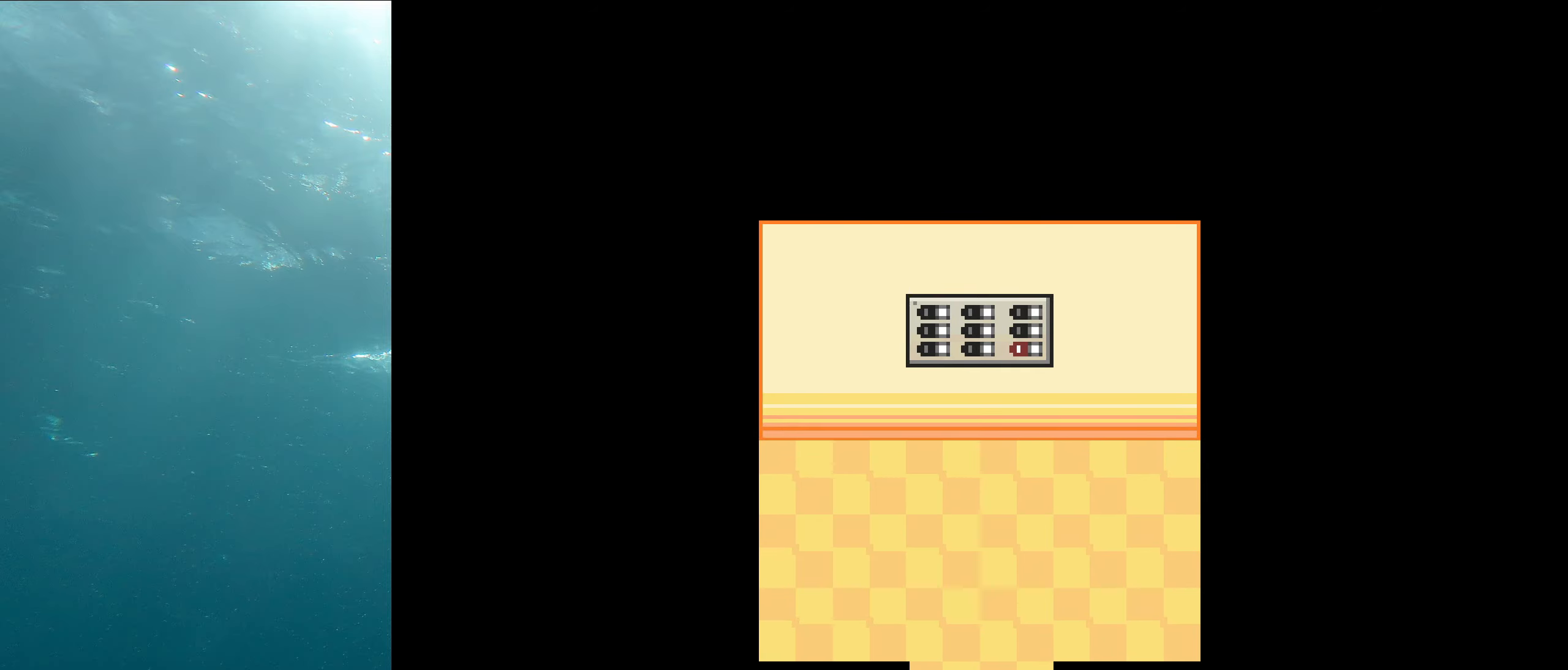
{"keys": ["down", "right"], "events": []}
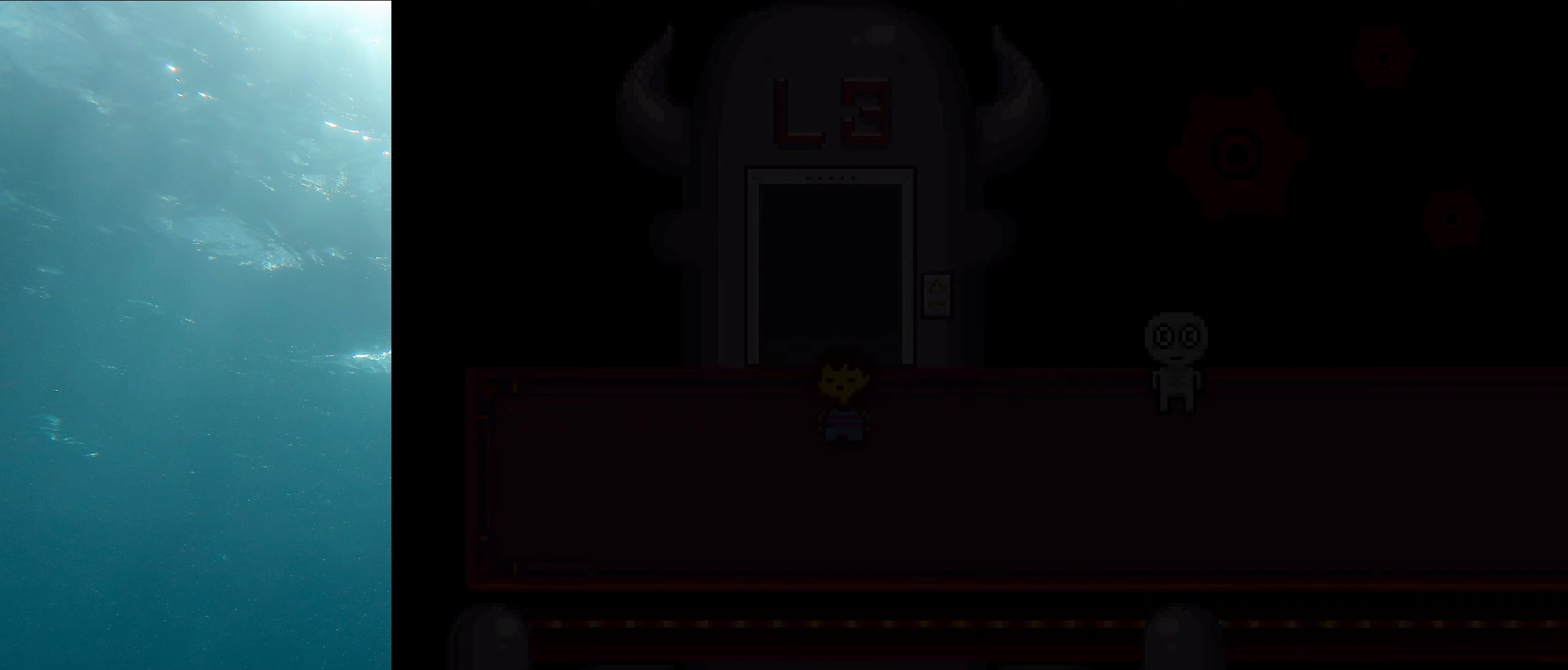
{"keys": ["right"], "events": [[400, "down", "up"]]}
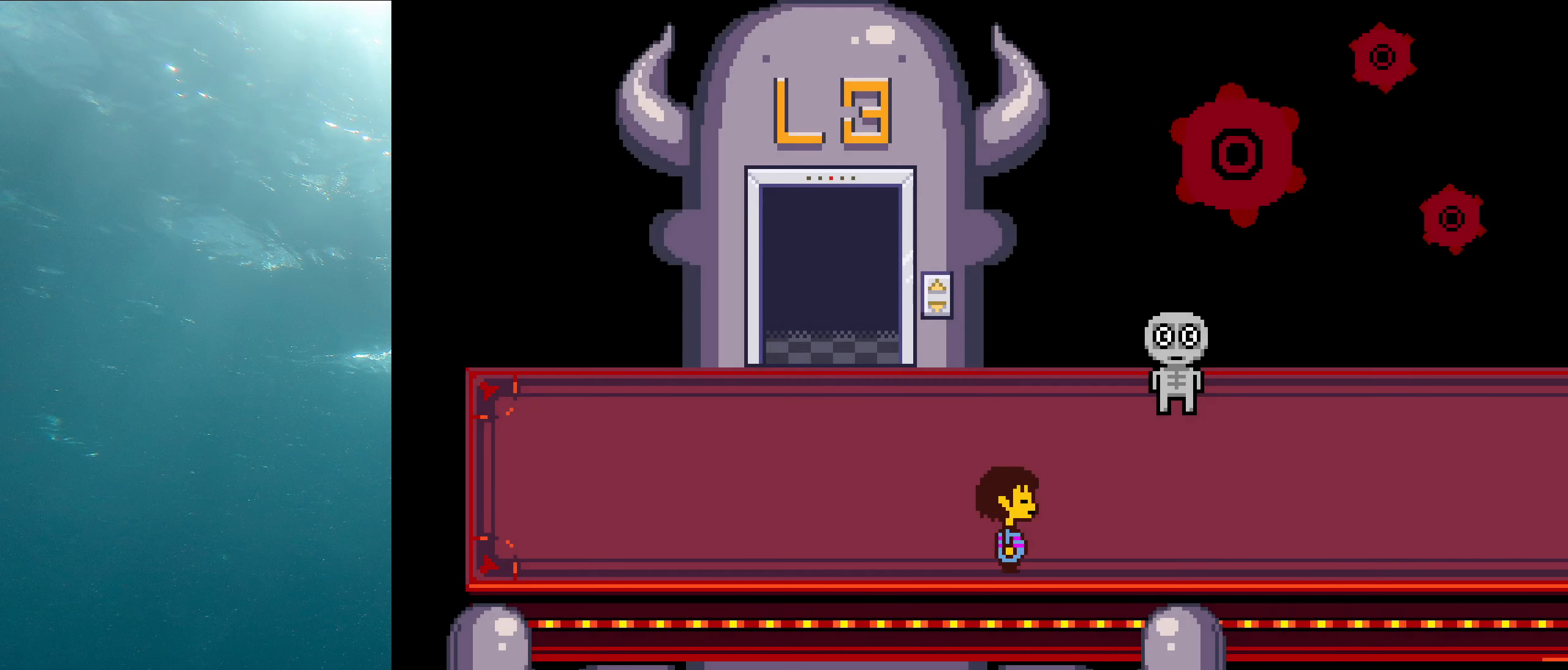
{"keys": ["right"], "events": []}
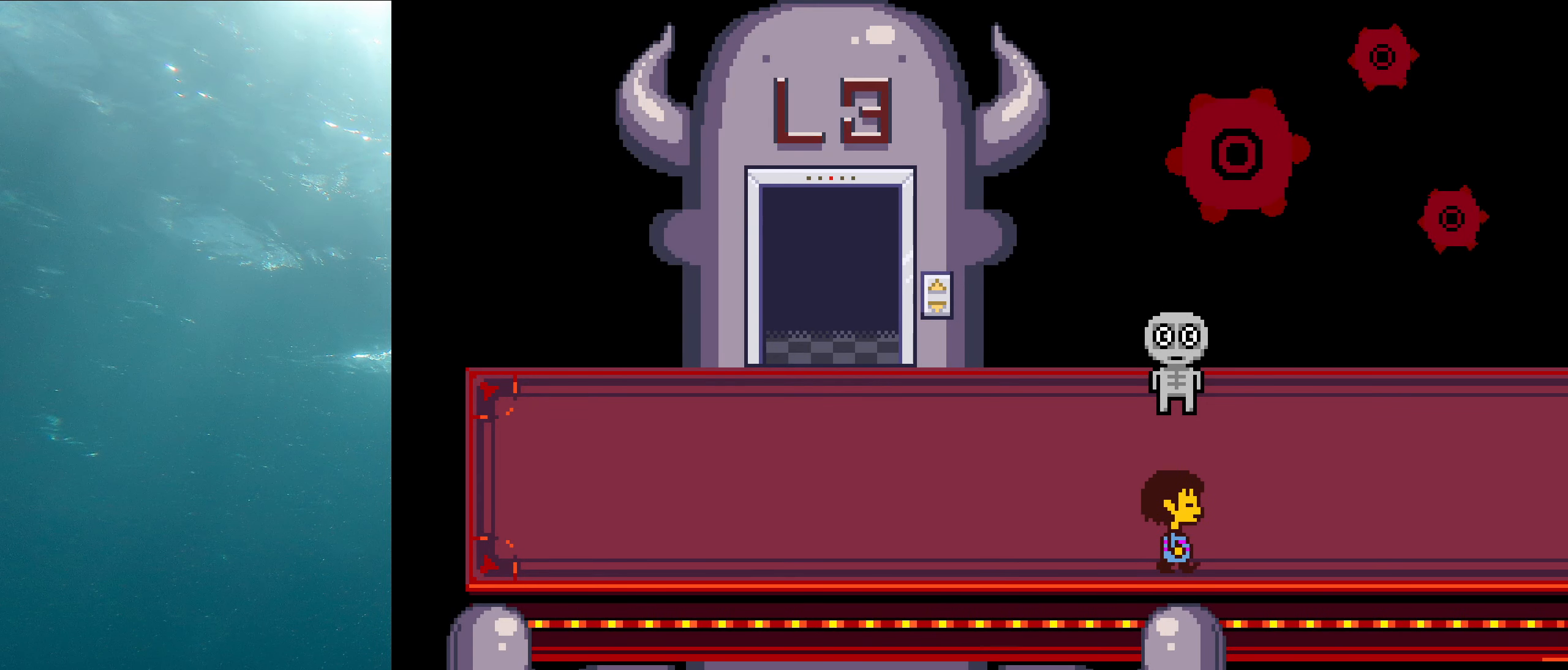
{"keys": ["right"], "events": []}
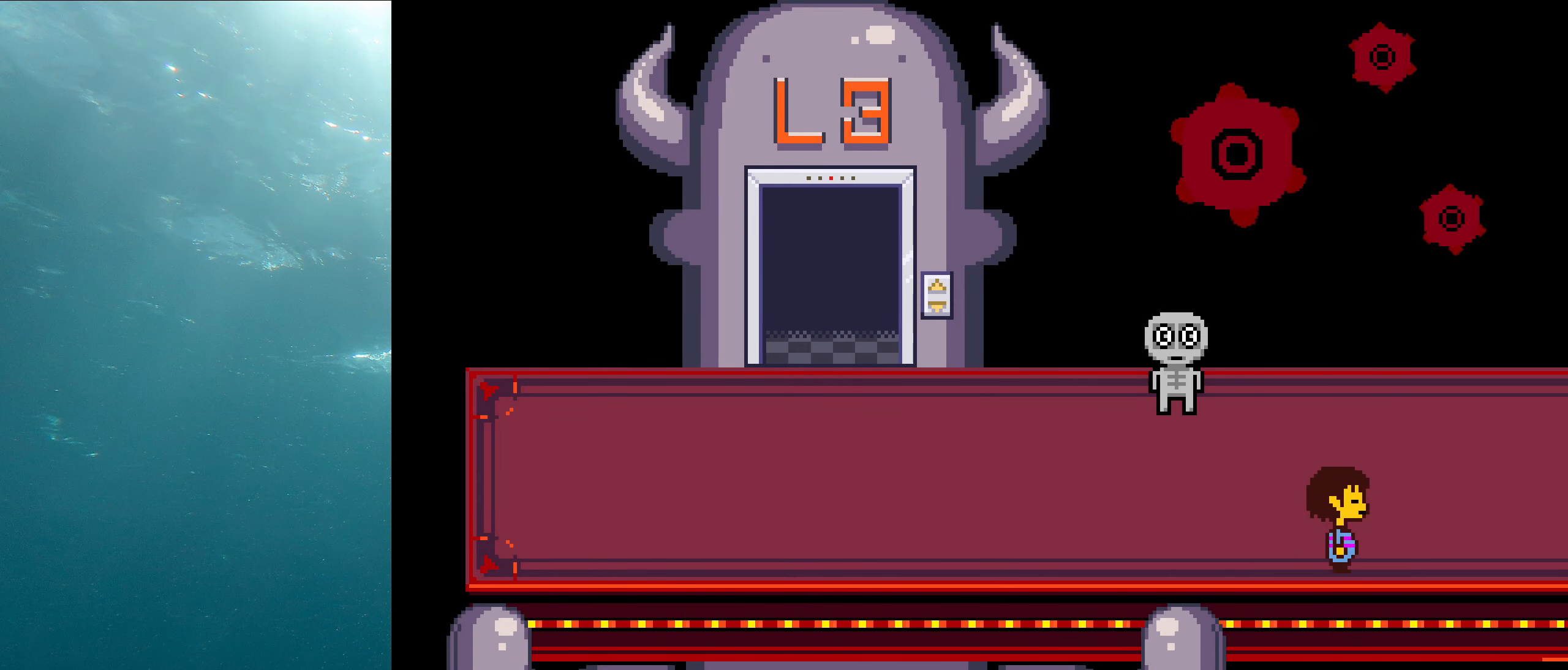
{"keys": [], "events": [[450, "right", "up"]]}
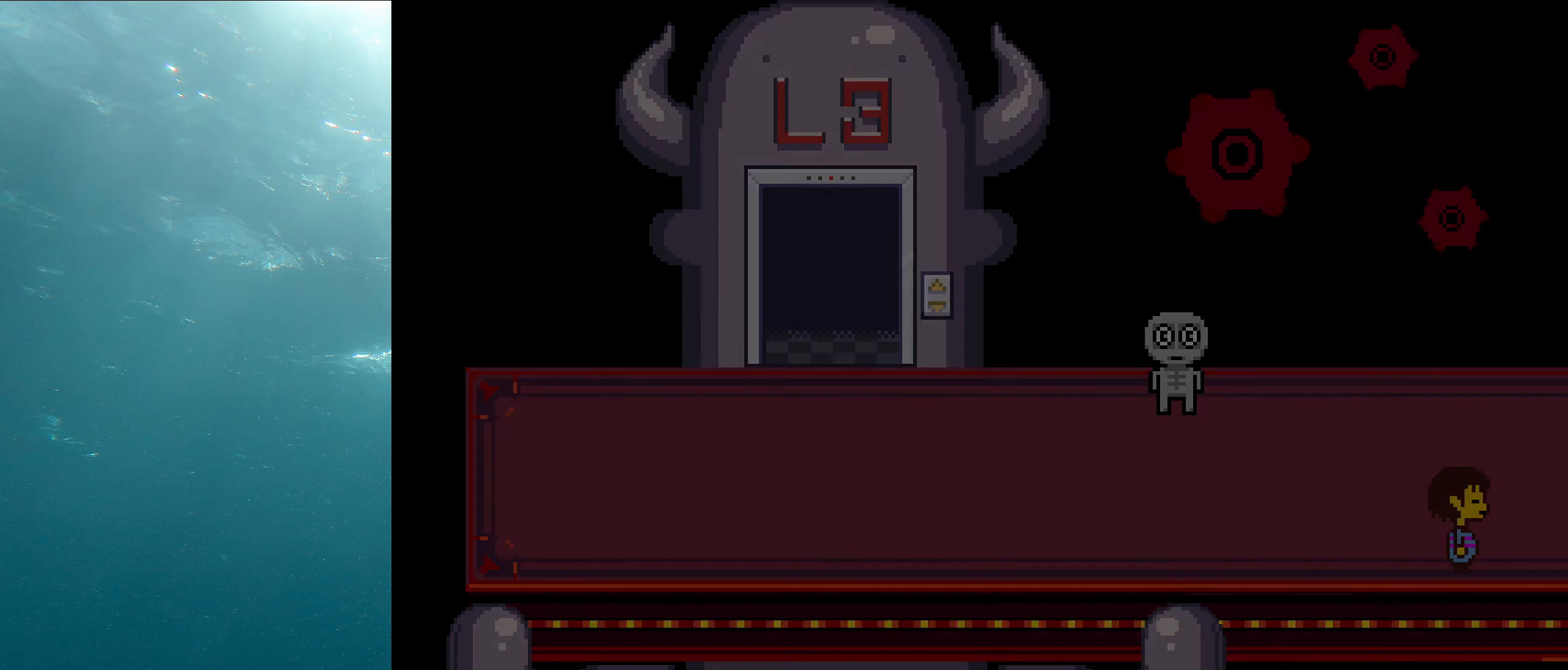
{"keys": [], "events": []}
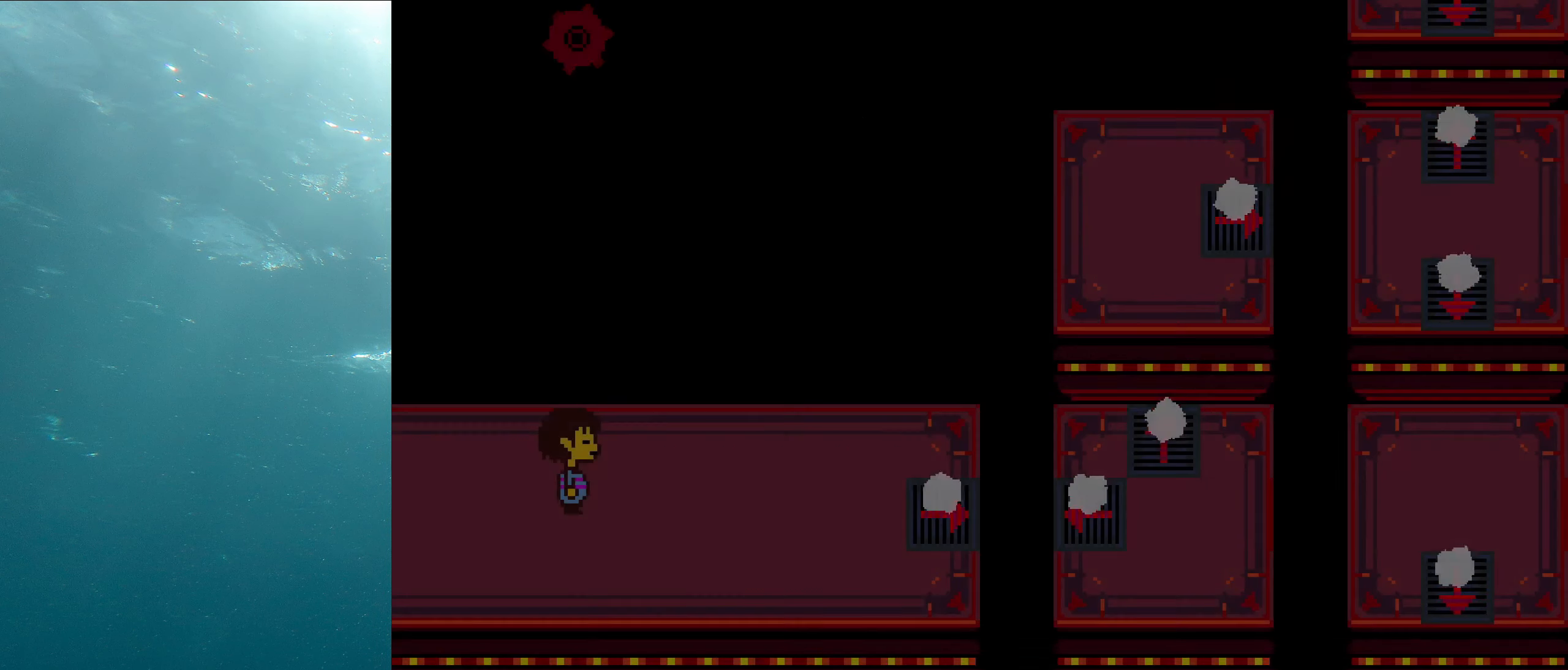
{"keys": [], "events": []}
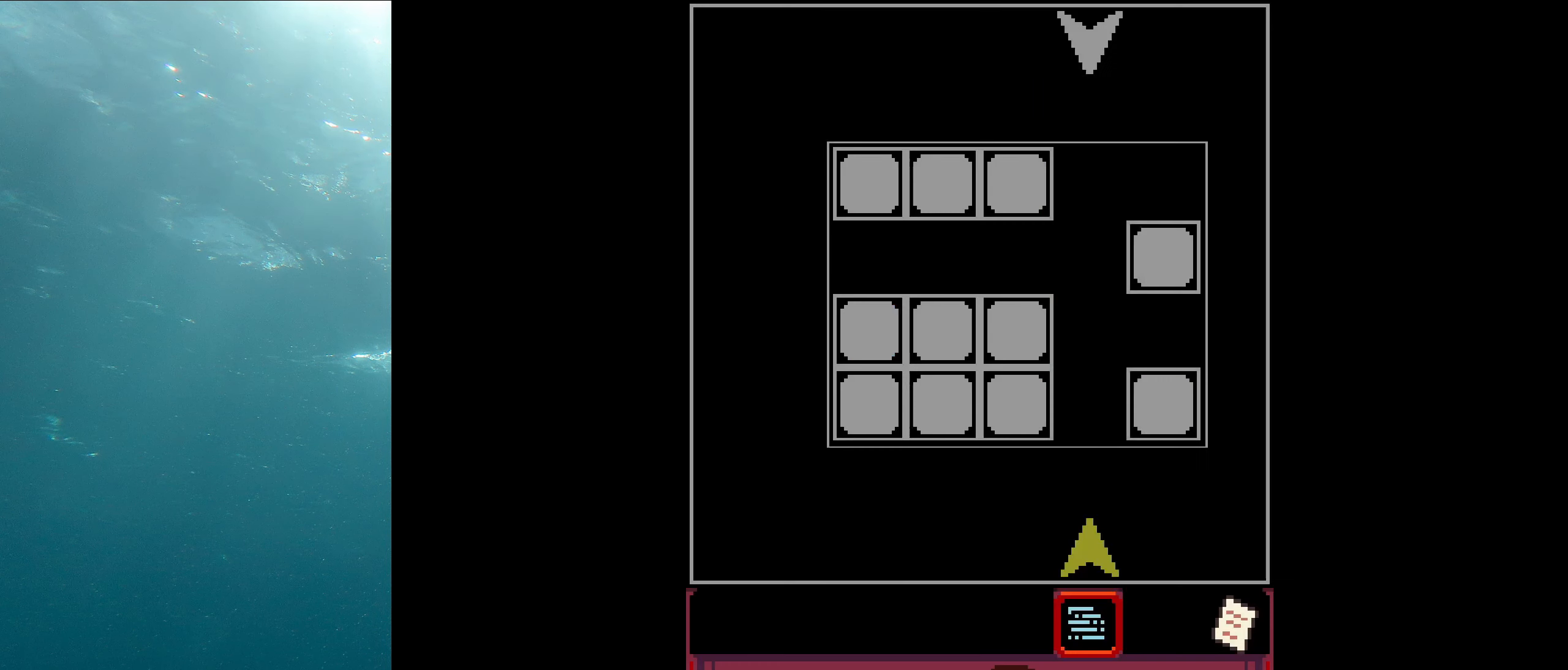
{"keys": [], "events": []}
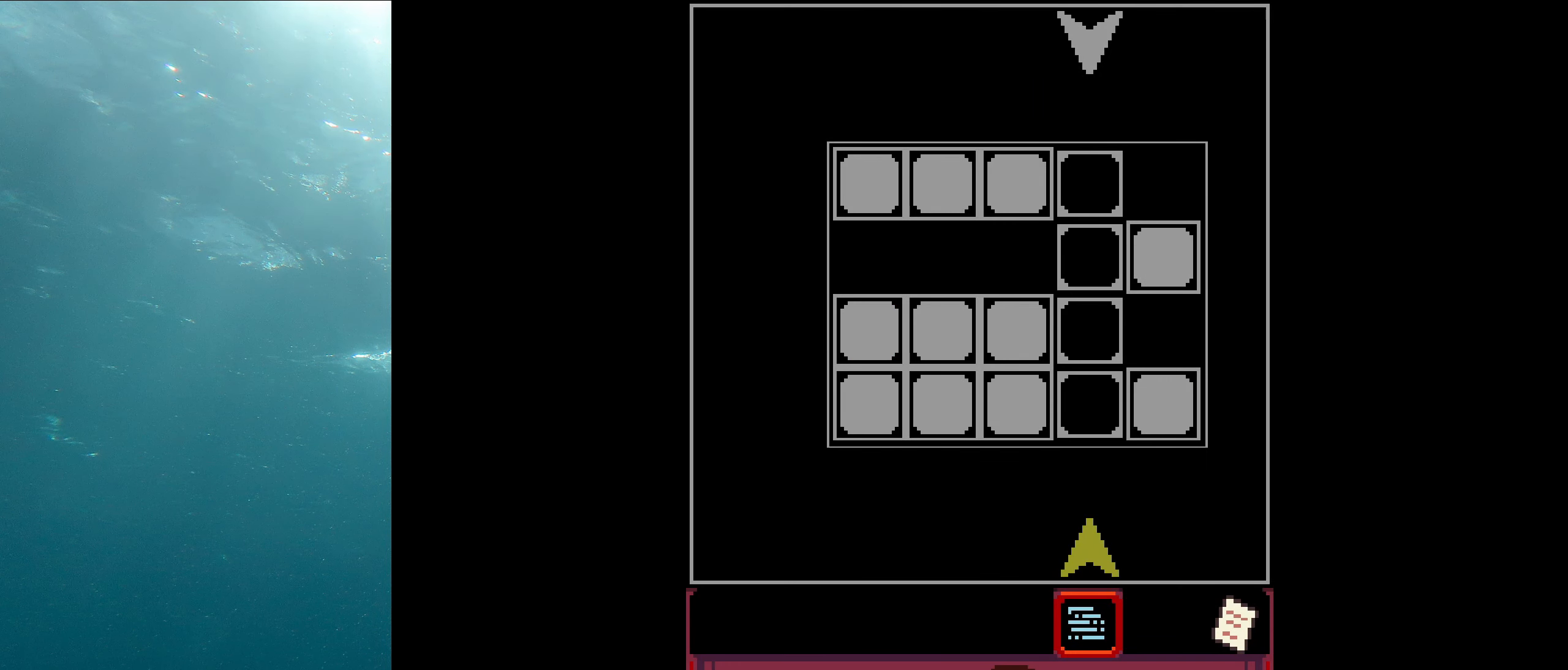
{"keys": [], "events": []}
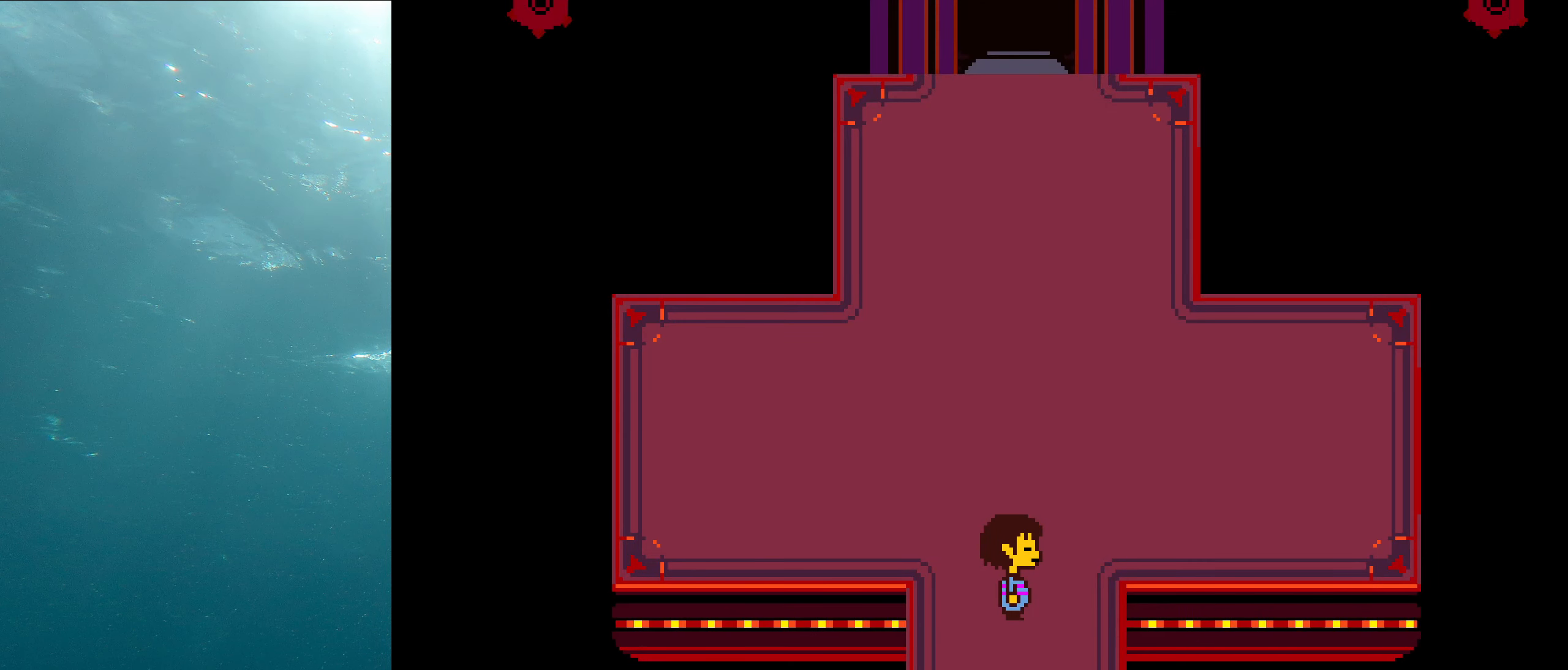
{"keys": [], "events": []}
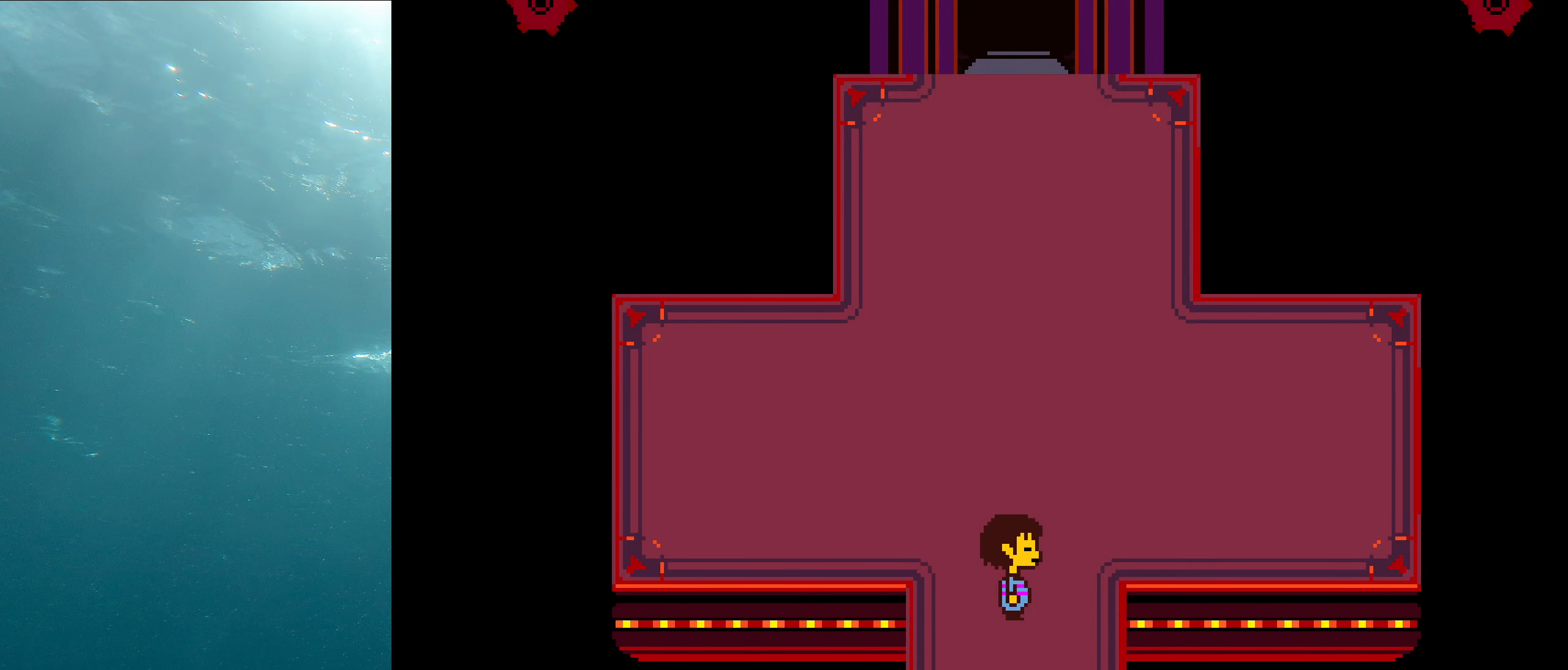
{"keys": ["down"], "events": [[384, "down", "down"]]}
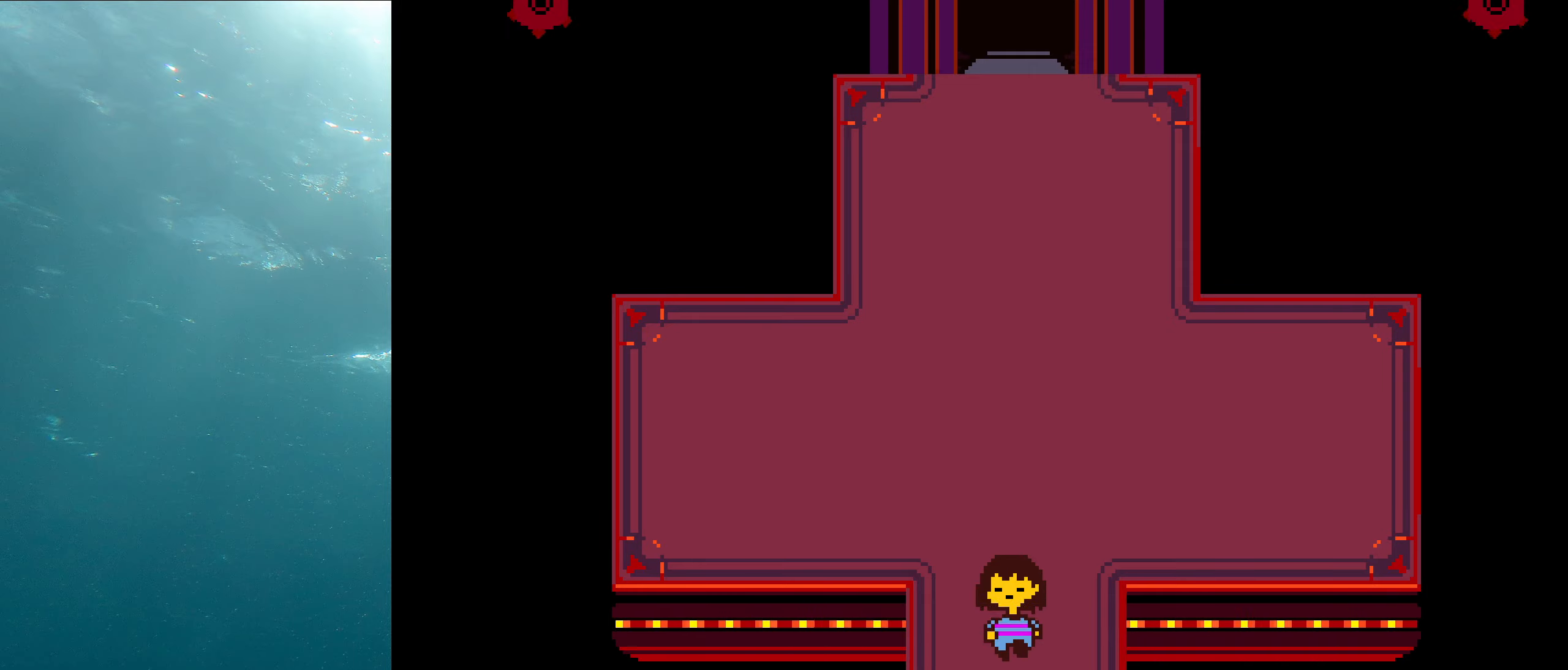
{"keys": ["down"], "events": []}
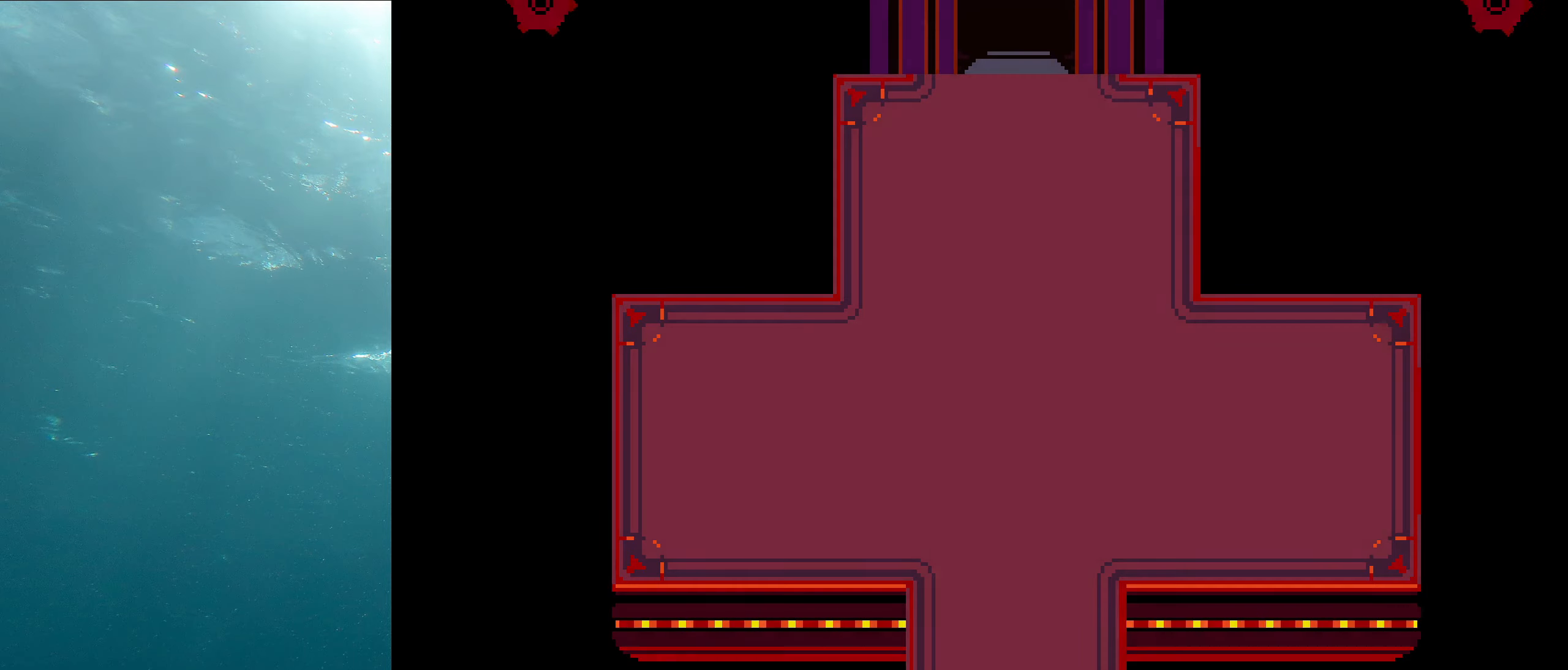
{"keys": [], "events": [[16, "down", "up"]]}
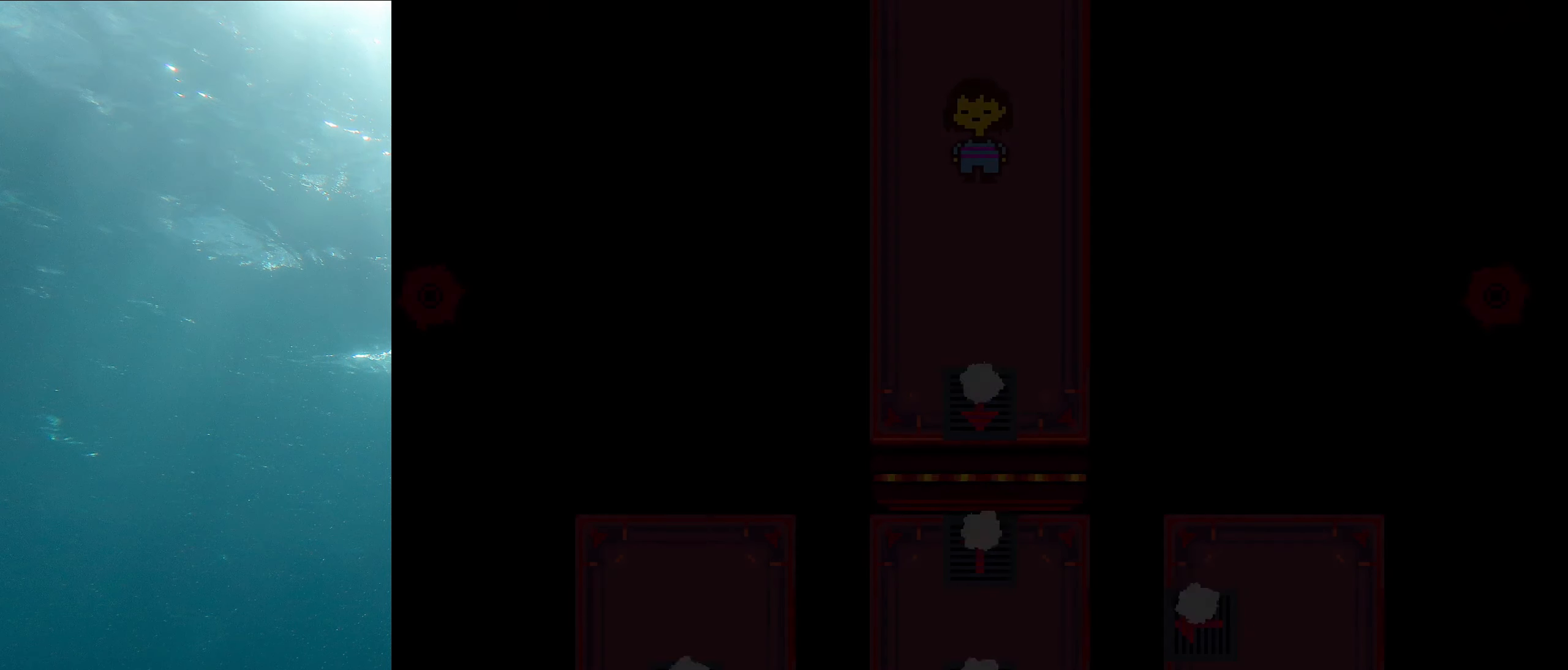
{"keys": [], "events": []}
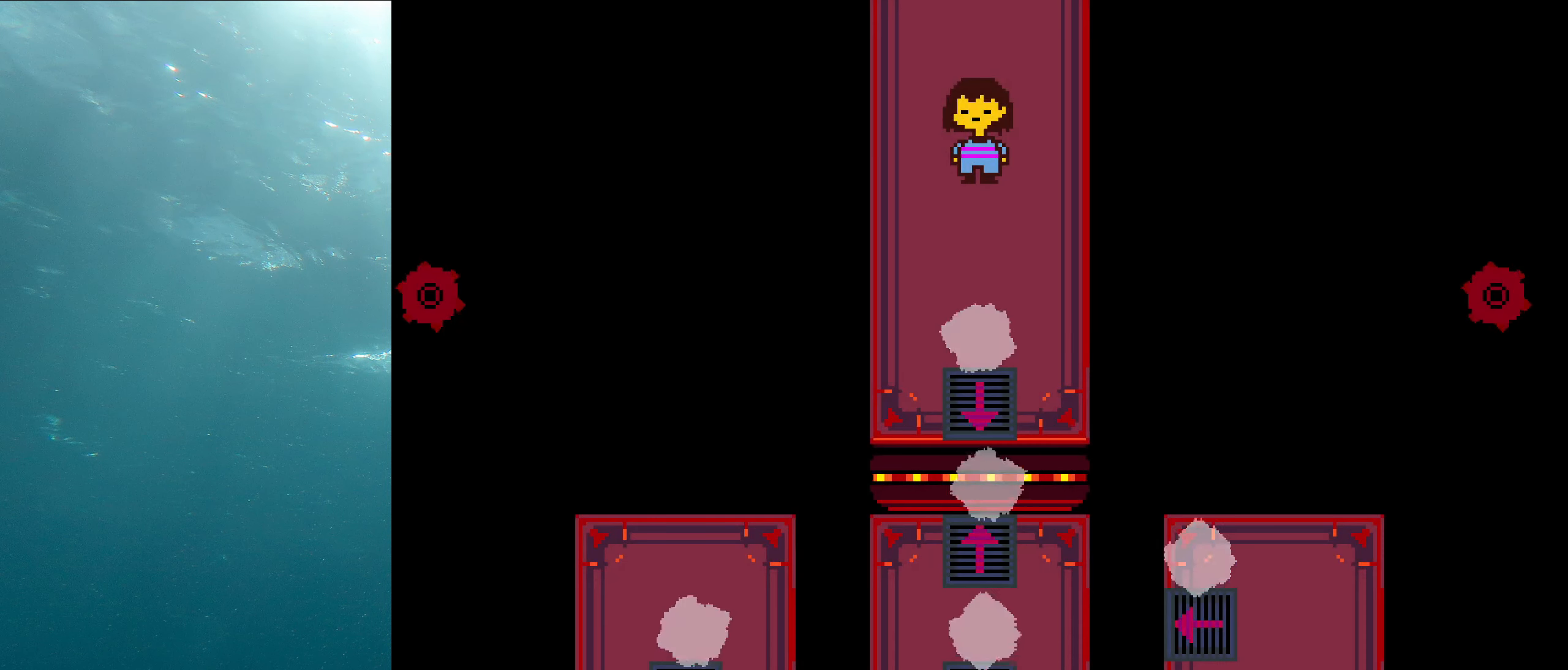
{"keys": [], "events": []}
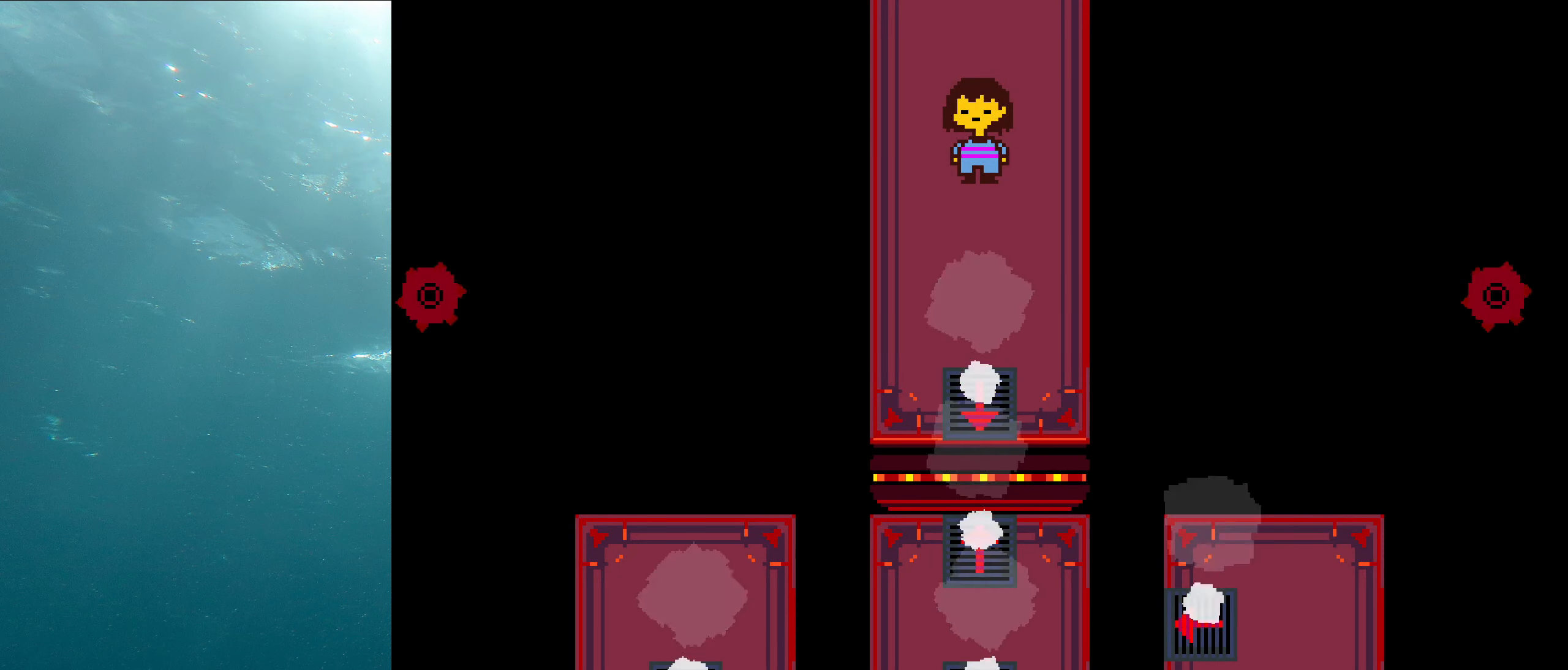
{"keys": [], "events": []}